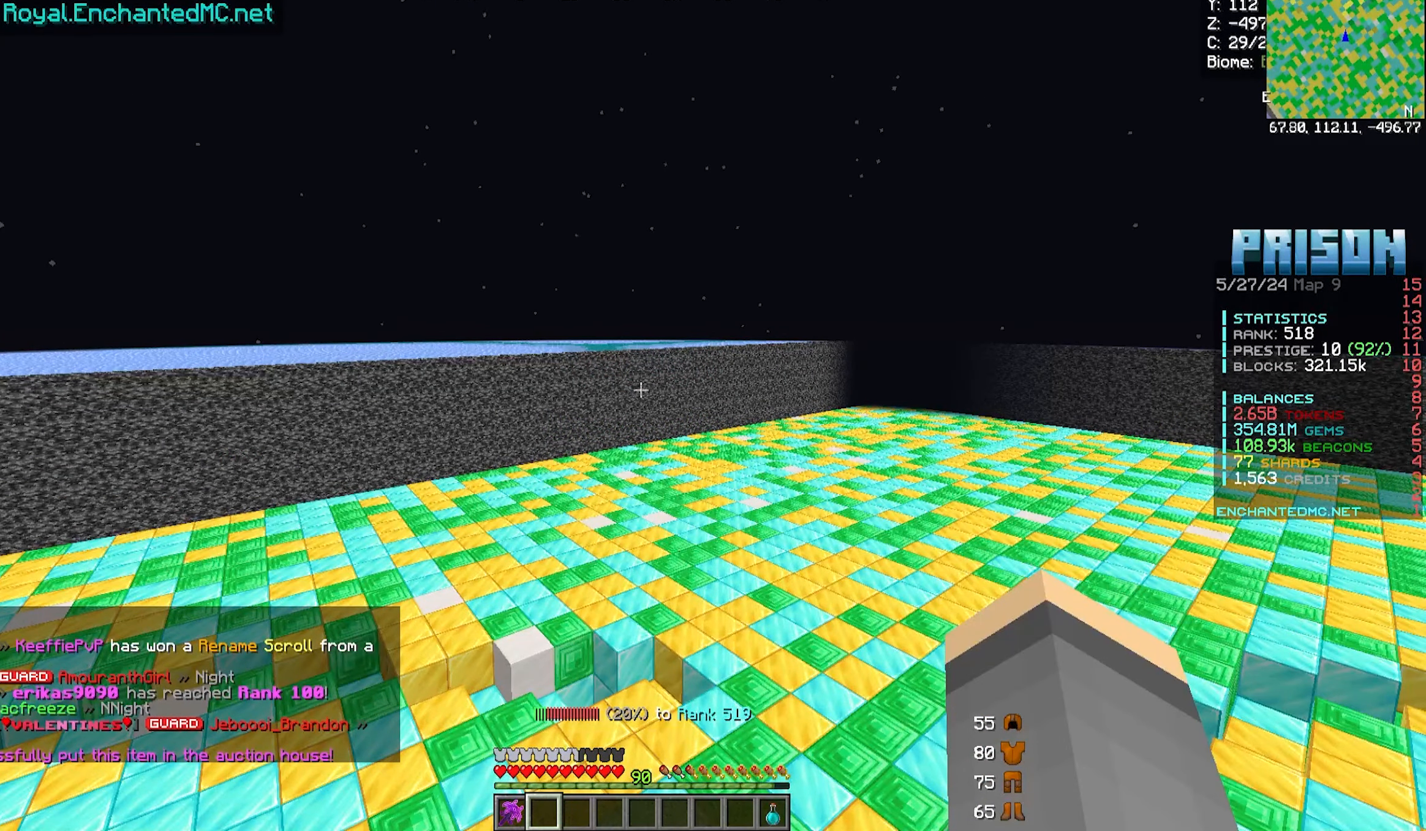
Gameplay with keyboard and mouse; each line is a JSON object with the keys and mouse buttons held at the frame after it. "events" lists presses ("down") and releases ("up") of "a", "d", "s", "w", "mouse_left" and "mouse_right" between this image and that frame as [ms after this image, input, new state], when the widget could be followed in between. "mouse_left", "mouse_right" = the "left", "right" buttons of the "mouse" list. No other keys are recorded. Fast repeated clicks can show as one long hold. Mouse movement is not recorded.
{"keys": ["w"], "mouse": [], "events": [[100, "w", "down"]]}
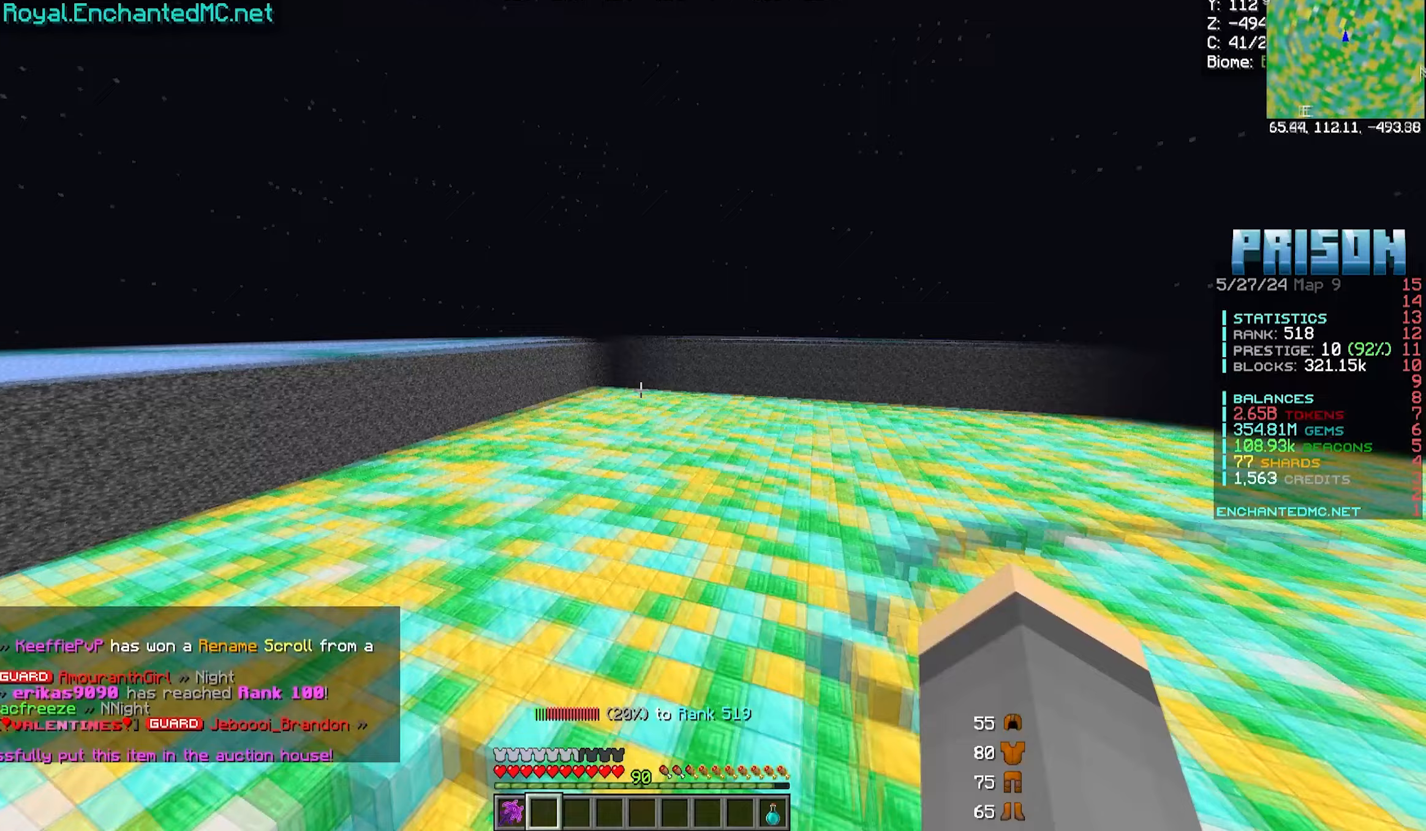
{"keys": [], "mouse": [], "events": [[100, "w", "up"]]}
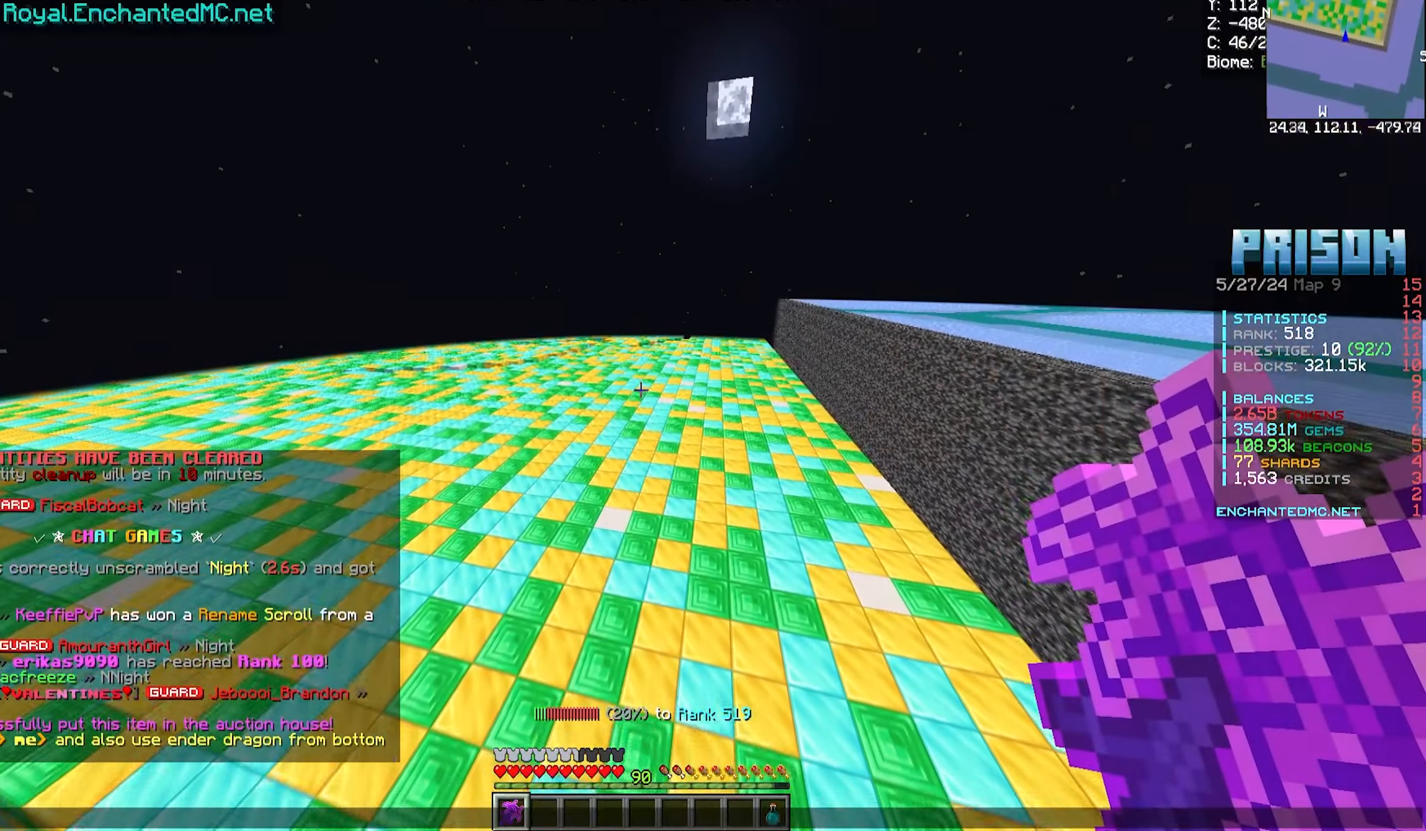
{"keys": [], "mouse": [], "events": []}
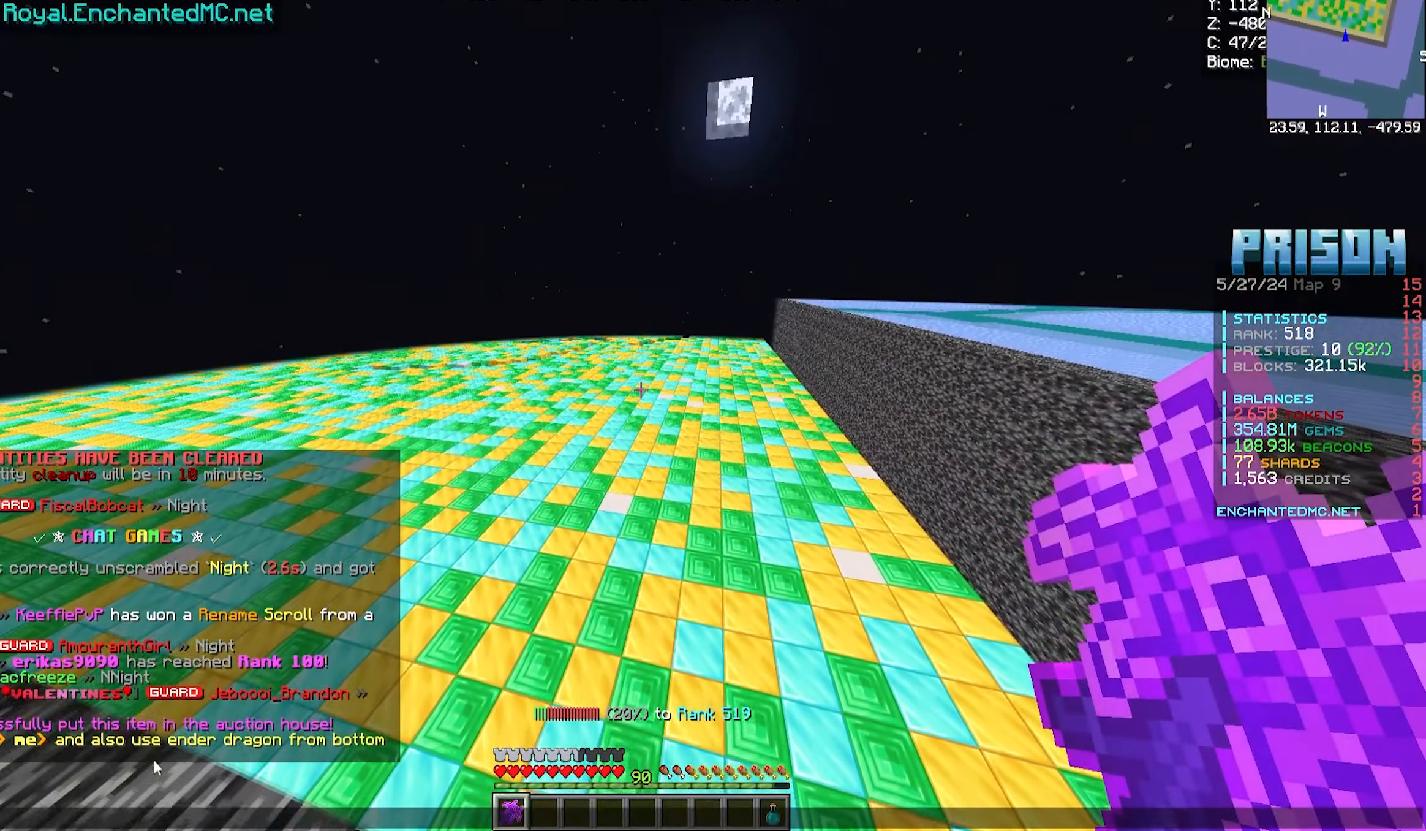
{"keys": [], "mouse": [], "events": []}
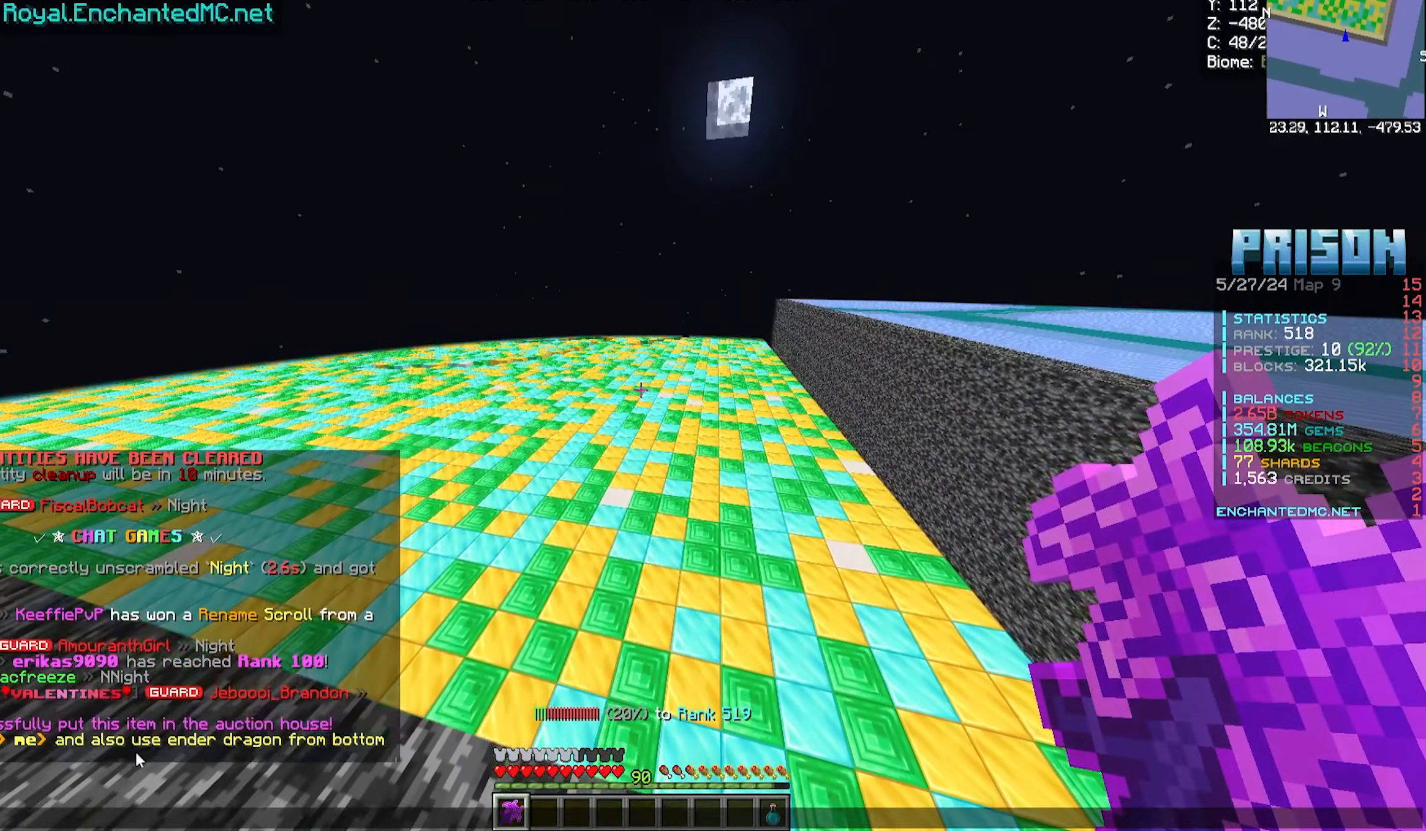
{"keys": [], "mouse": [], "events": []}
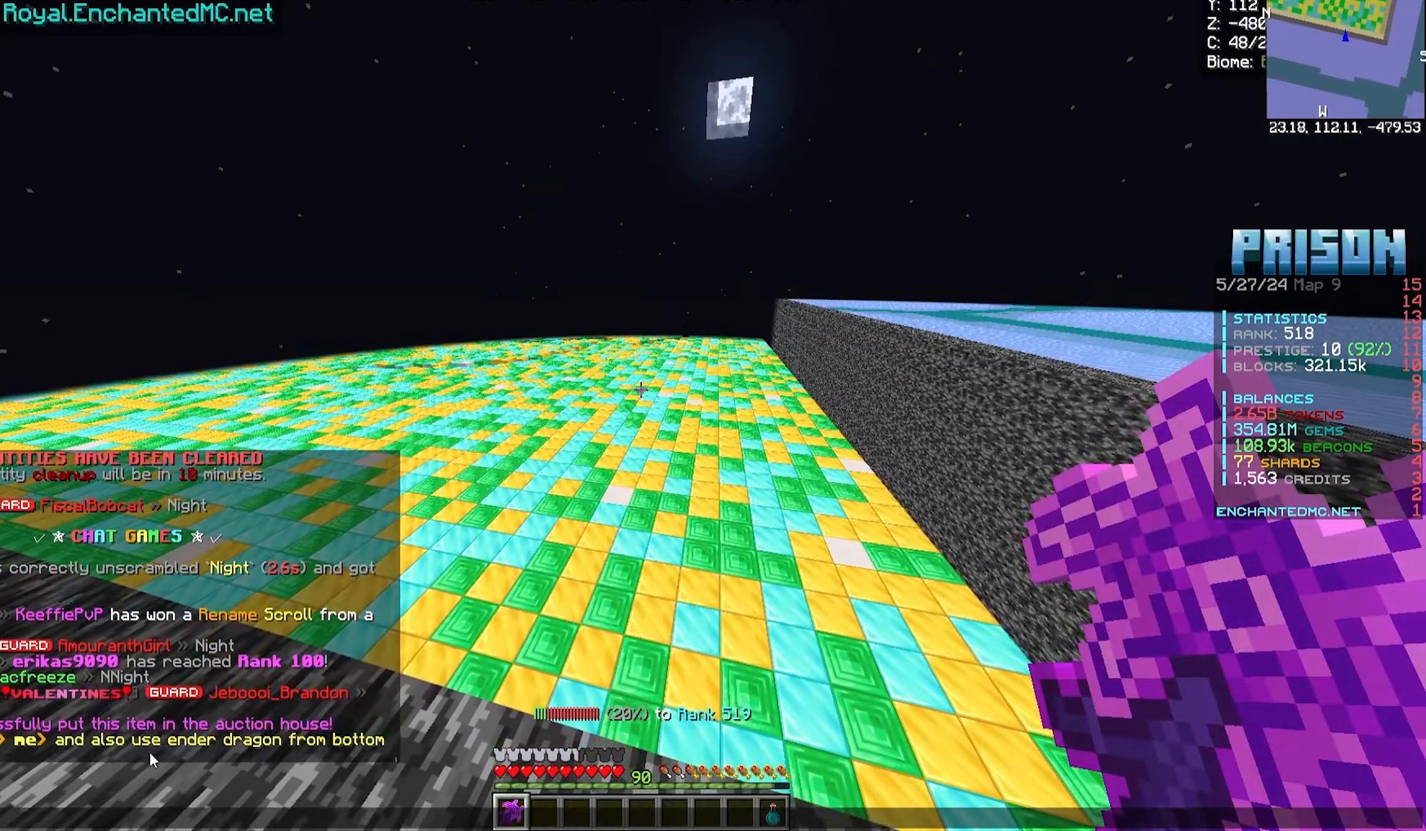
{"keys": [], "mouse": [], "events": []}
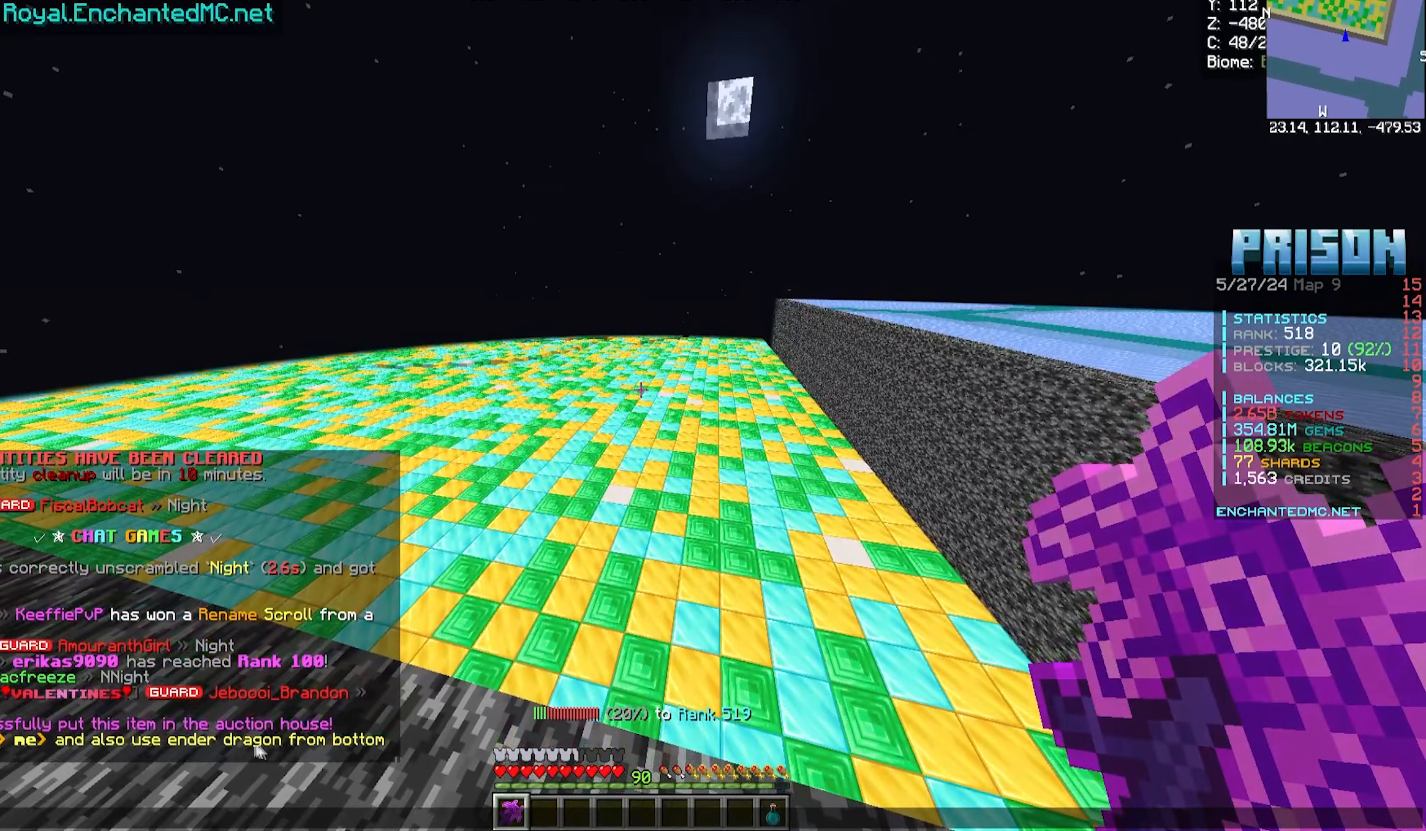
{"keys": [], "mouse": [], "events": []}
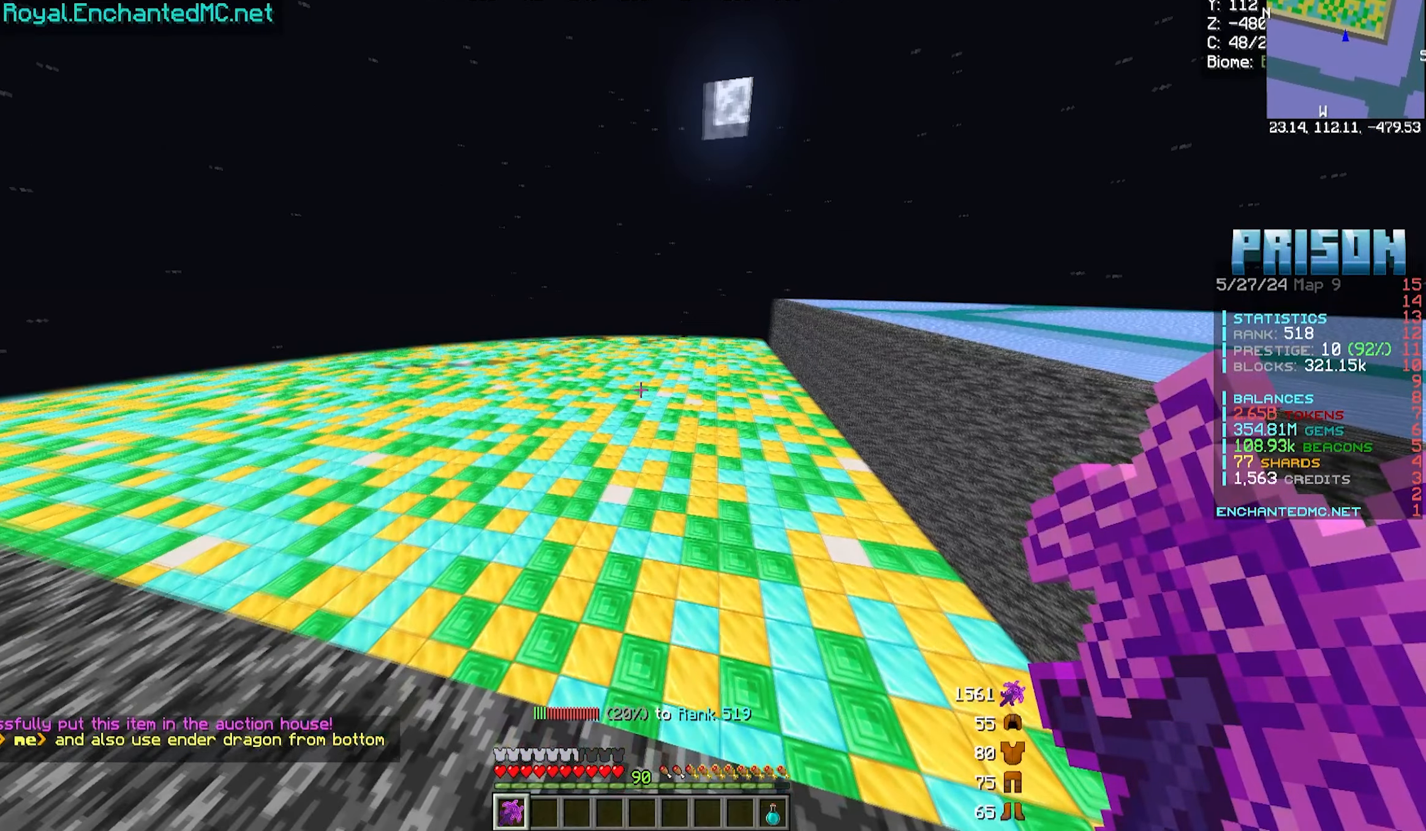
{"keys": [], "mouse": [], "events": [[233, "w", "down"], [450, "w", "up"]]}
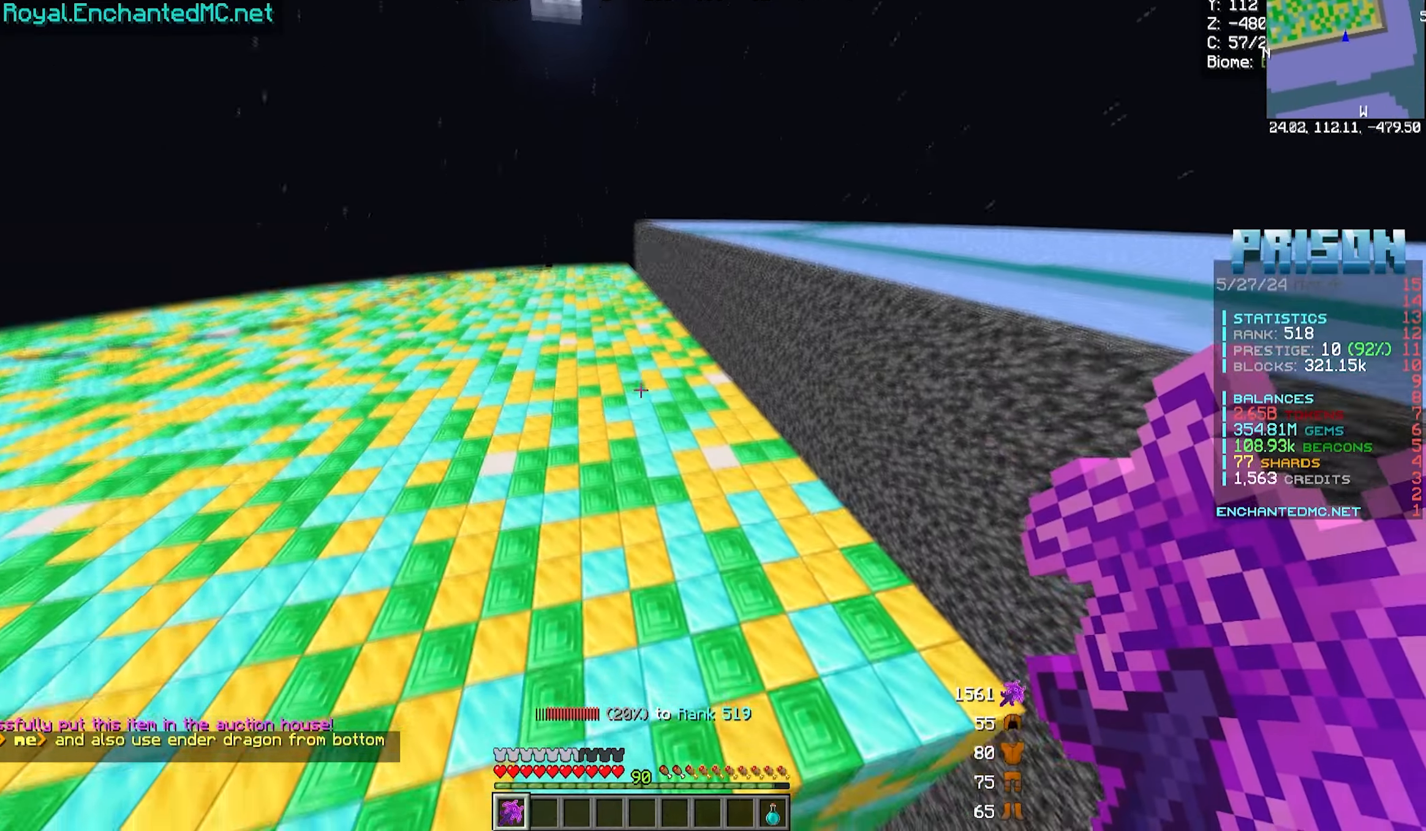
{"keys": [], "mouse": [], "events": []}
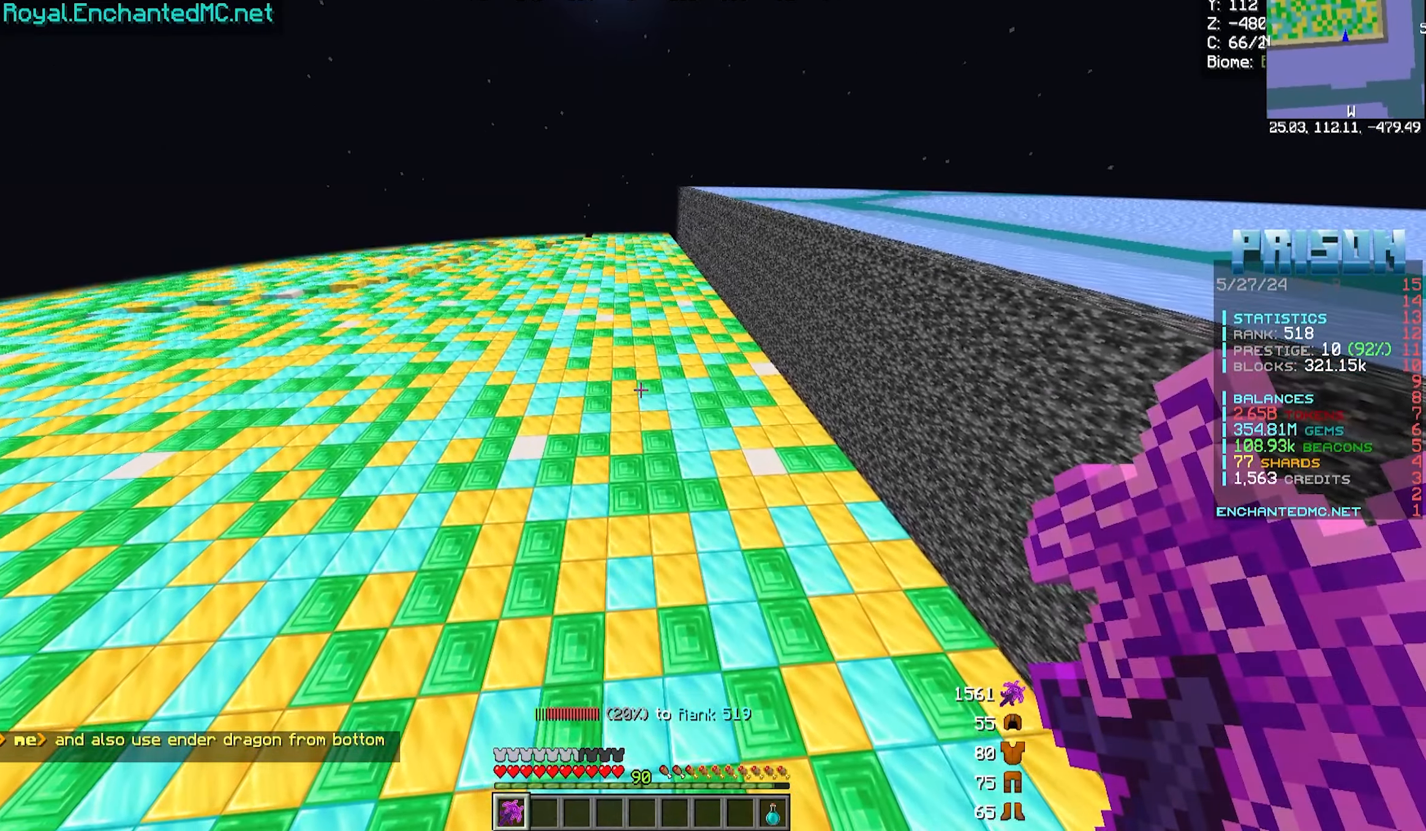
{"keys": [], "mouse": [], "events": []}
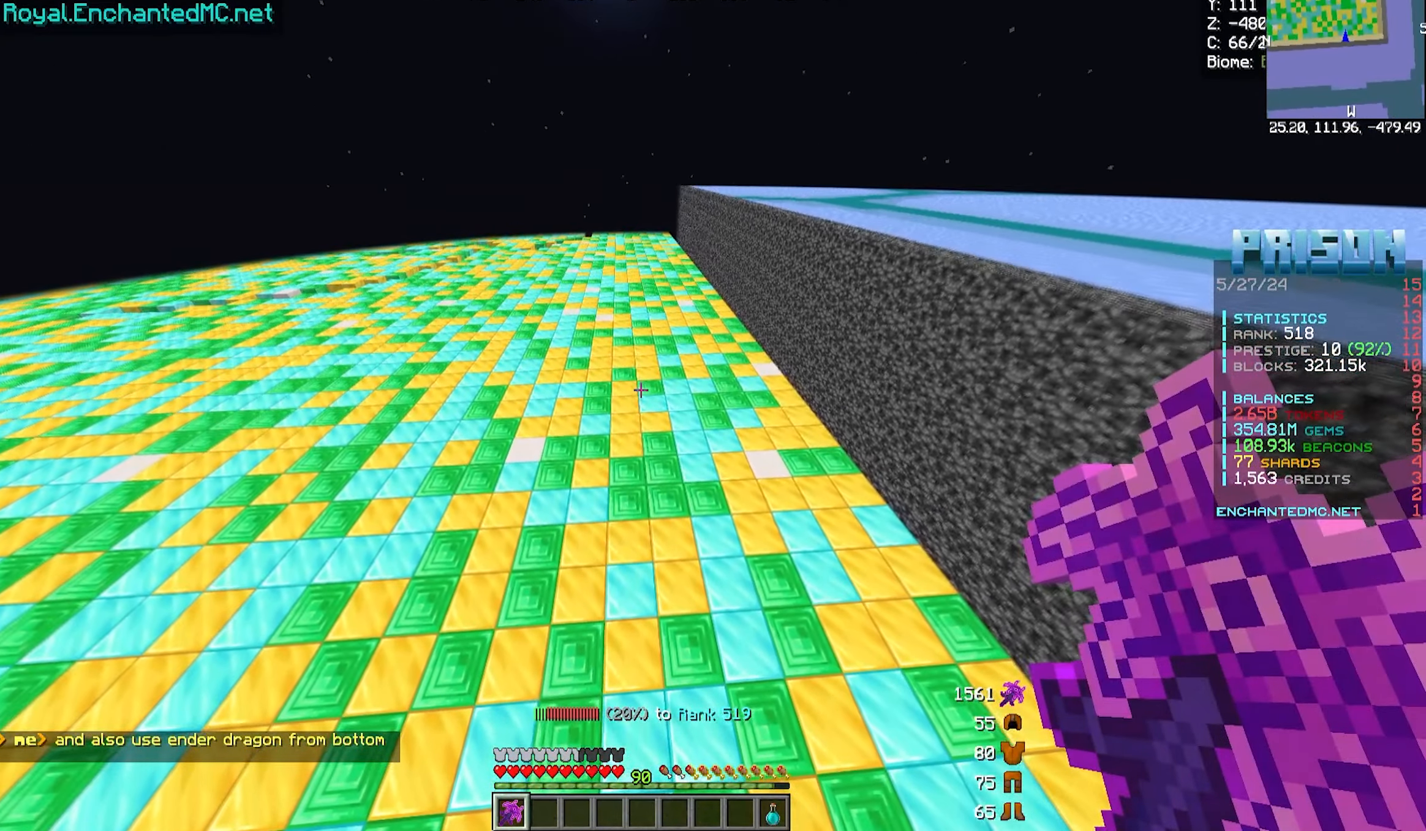
{"keys": ["s"], "mouse": [], "events": [[500, "s", "down"]]}
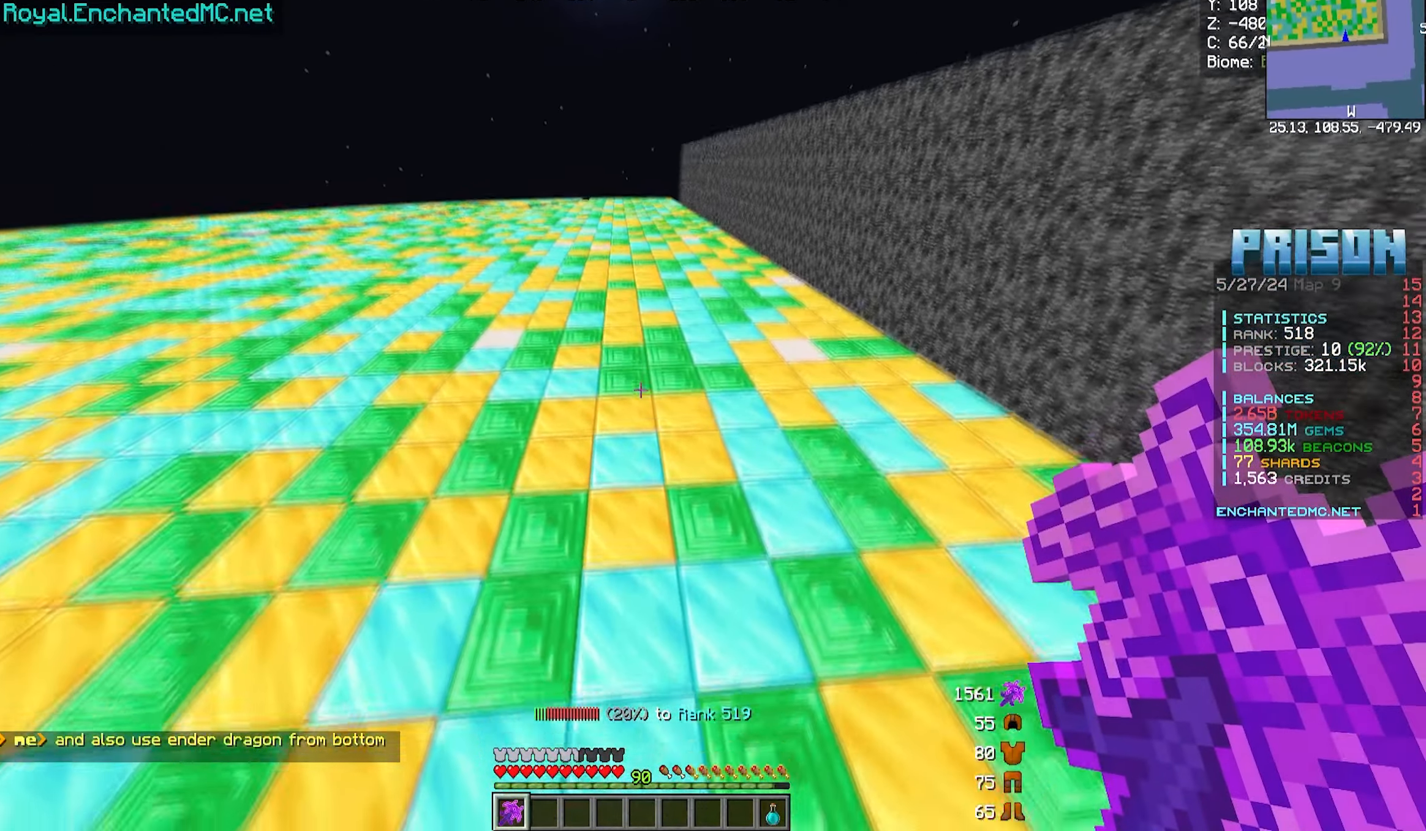
{"keys": ["s"], "mouse": [], "events": []}
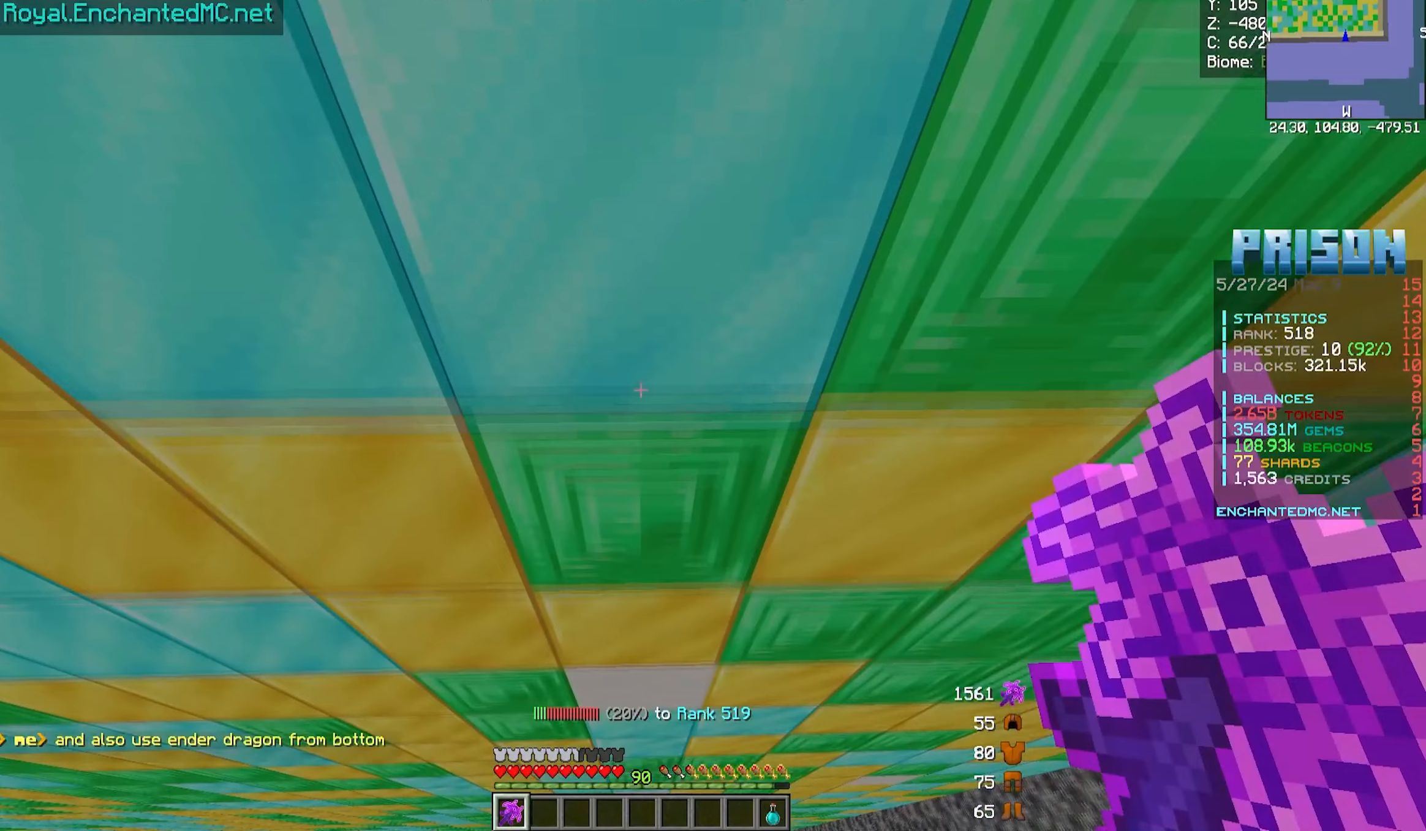
{"keys": [], "mouse": [], "events": [[283, "s", "up"]]}